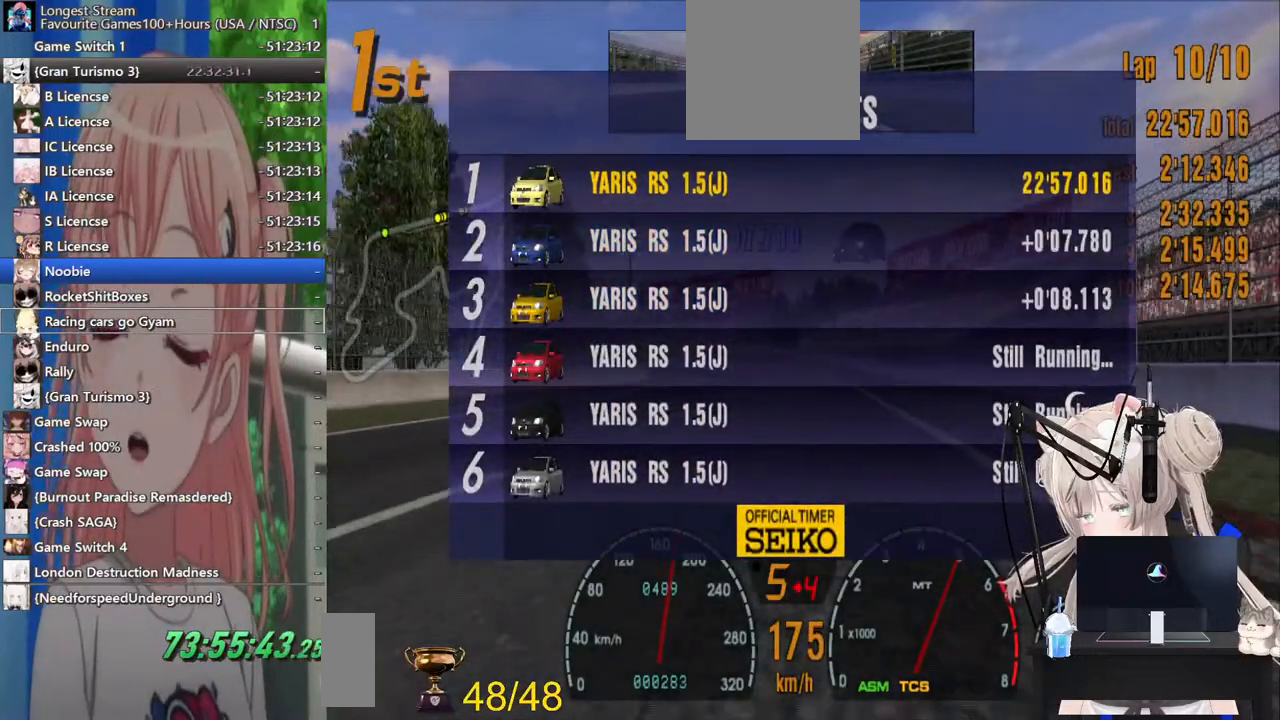
Gameplay with a controller (PlayStation layout); each line is a JSON object with the inputs held at the frame after it. "events" lists button and stick changes between this image and that frame as [ms after this image, input, new state], when the widget could be followed in between. Not read: L1 R1.
{"buttons": ["START"], "left_stick": "center", "right_stick": "center", "events": [[383, "START", "down"]]}
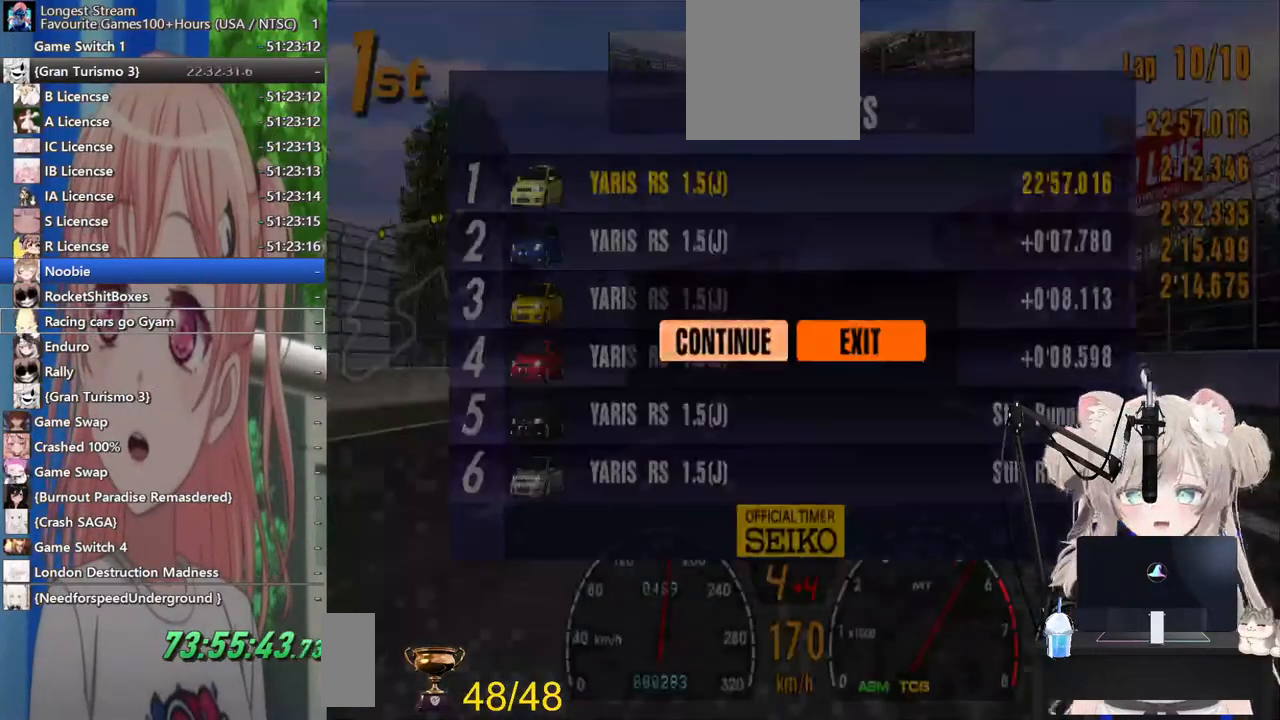
{"buttons": ["CROSS"], "left_stick": "center", "right_stick": "center", "events": [[33, "START", "up"], [83, "DPAD_DOWN", "down"], [183, "DPAD_DOWN", "up"], [200, "CROSS", "down"], [317, "CROSS", "up"], [333, "DPAD_UP", "down"], [400, "DPAD_UP", "up"], [417, "CROSS", "down"]]}
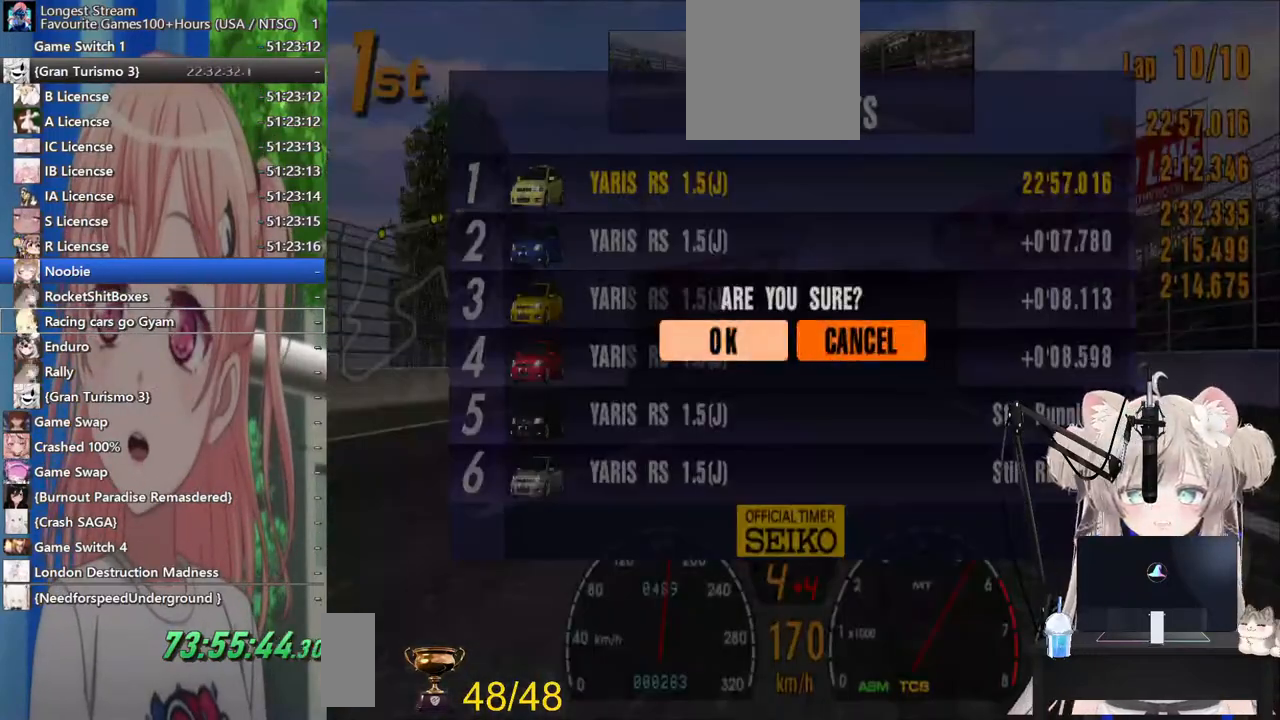
{"buttons": [], "left_stick": "center", "right_stick": "center", "events": [[33, "CROSS", "up"]]}
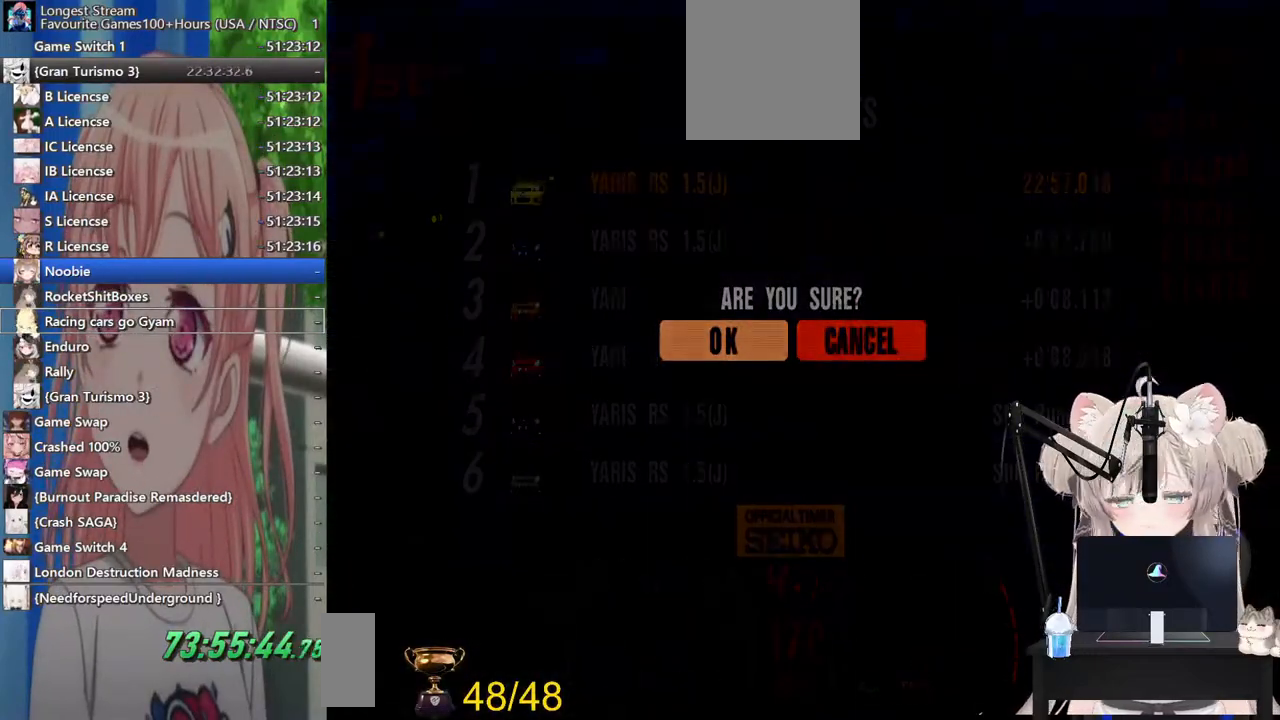
{"buttons": [], "left_stick": "center", "right_stick": "center", "events": []}
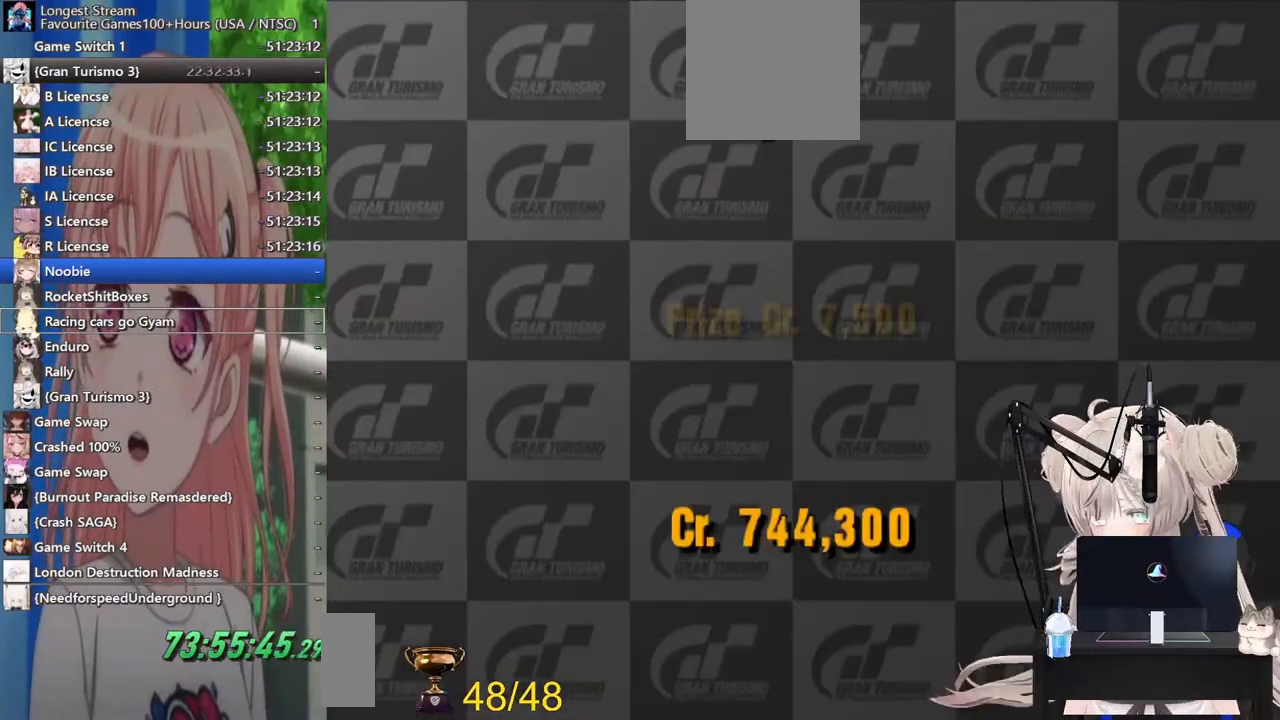
{"buttons": [], "left_stick": "center", "right_stick": "center", "events": []}
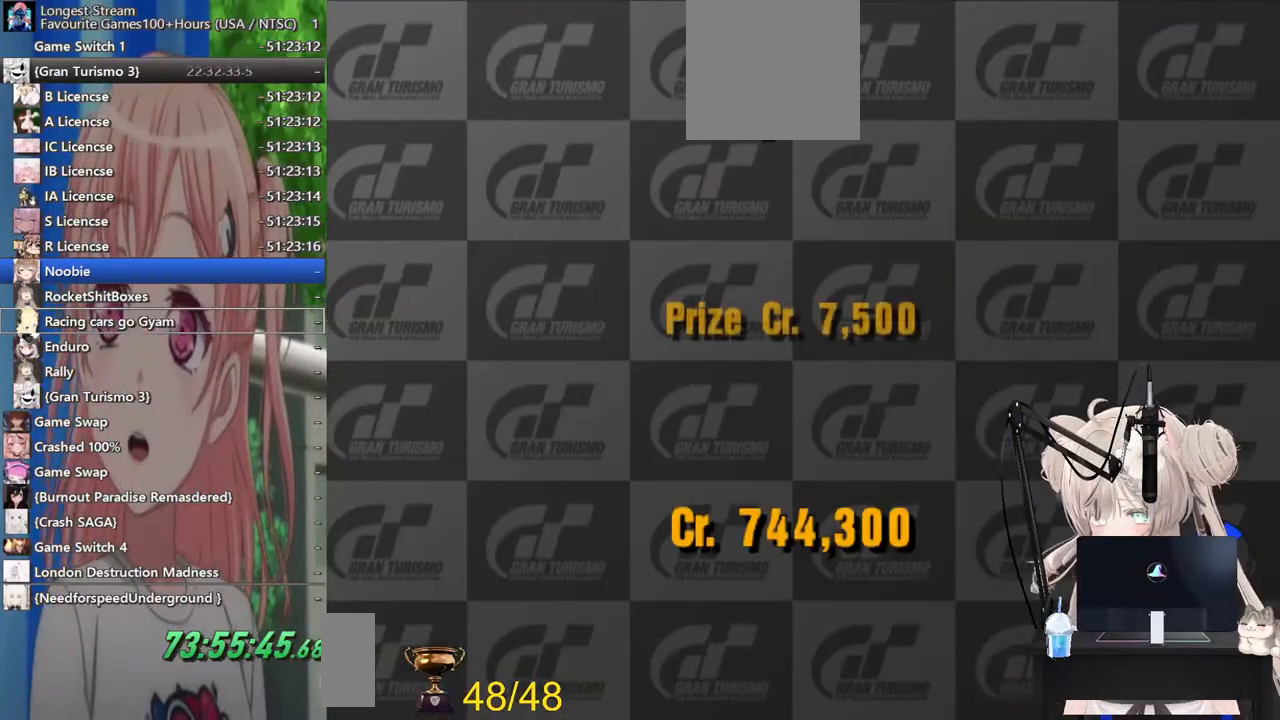
{"buttons": [], "left_stick": "center", "right_stick": "center", "events": []}
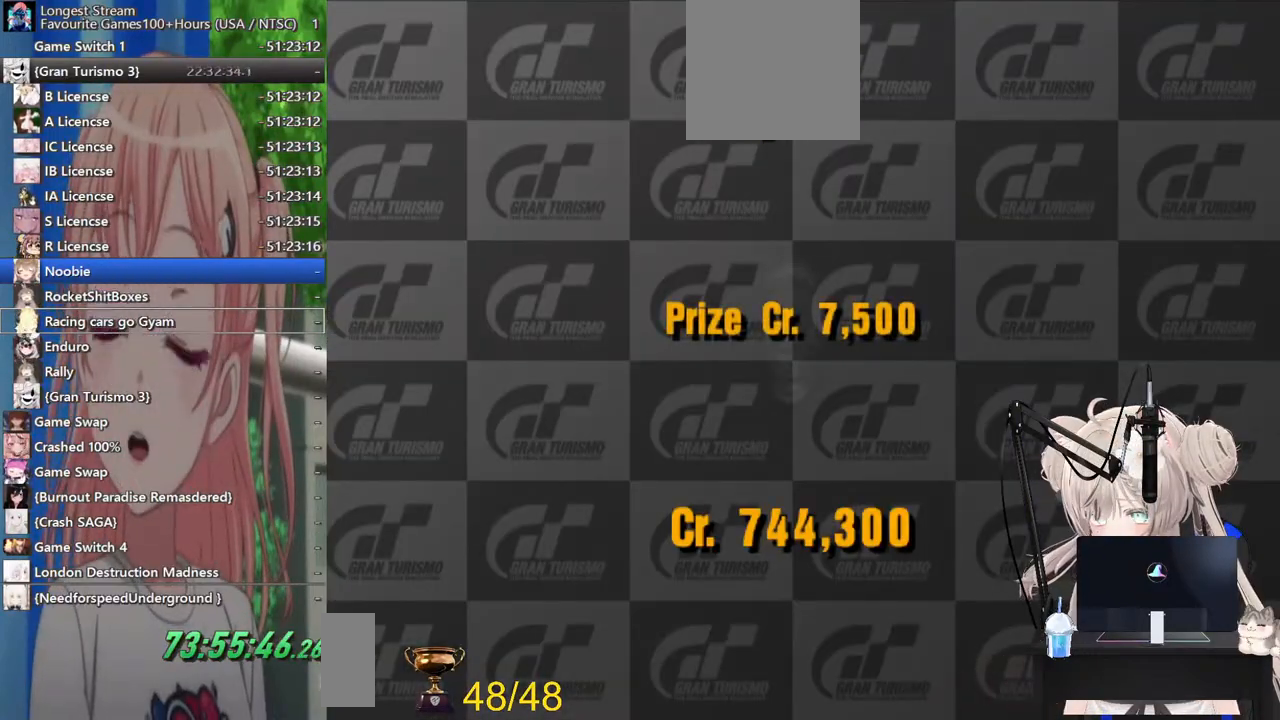
{"buttons": [], "left_stick": "center", "right_stick": "center", "events": []}
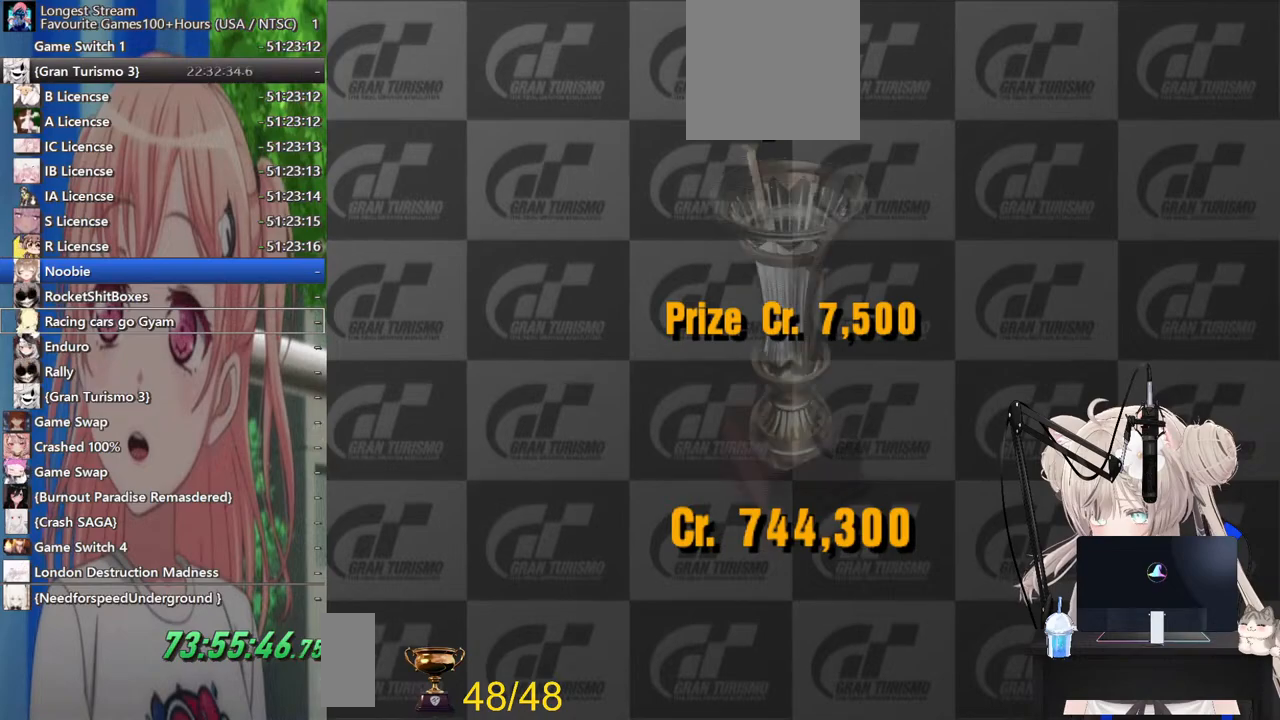
{"buttons": [], "left_stick": "center", "right_stick": "center", "events": []}
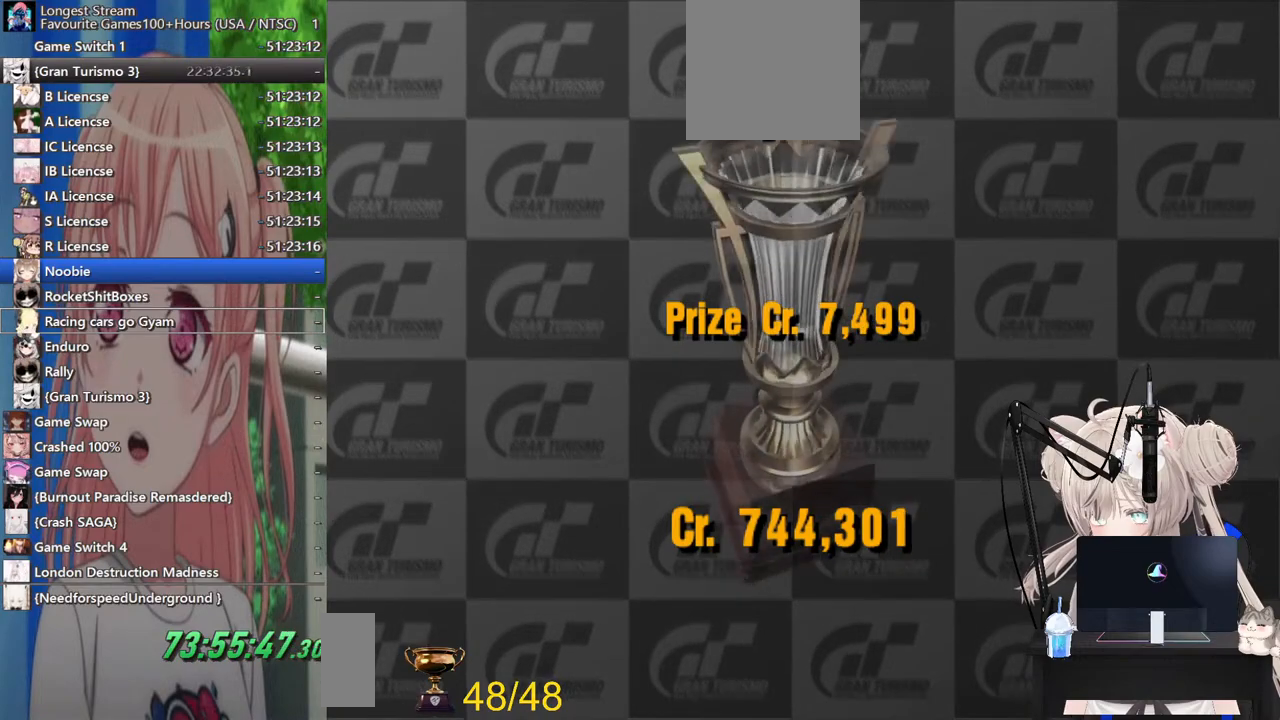
{"buttons": [], "left_stick": "center", "right_stick": "center", "events": []}
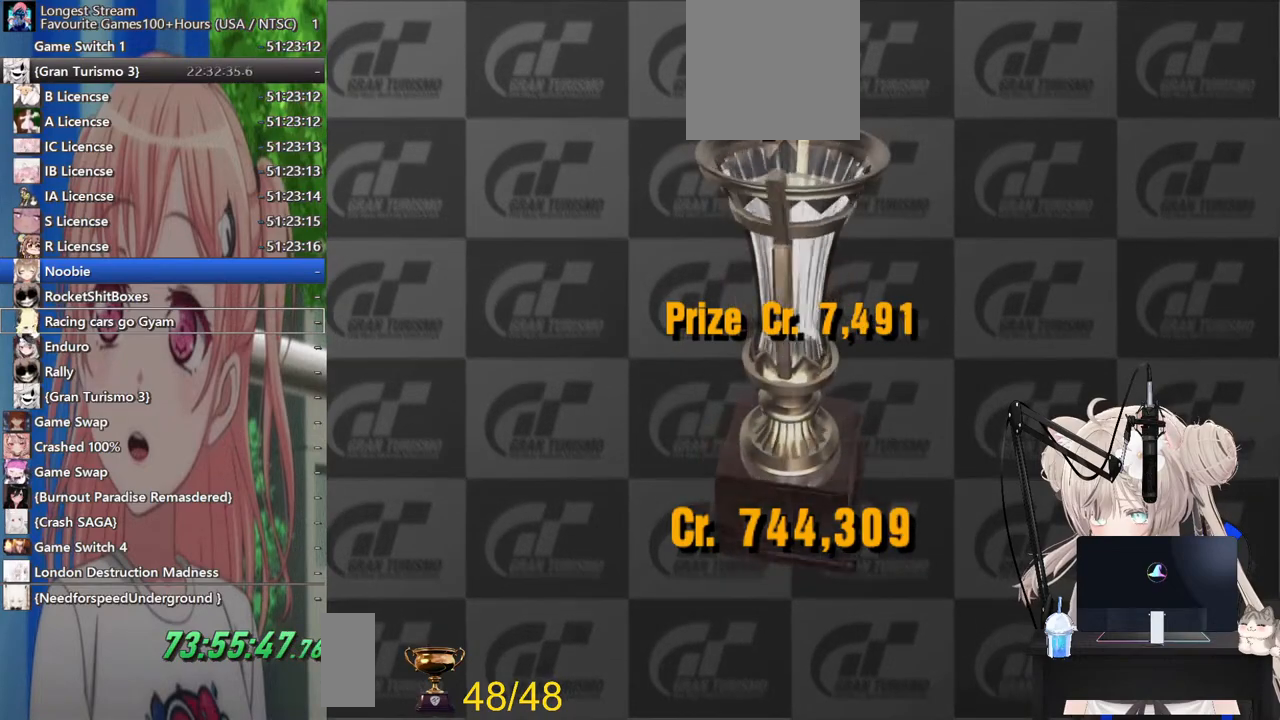
{"buttons": [], "left_stick": "center", "right_stick": "center", "events": []}
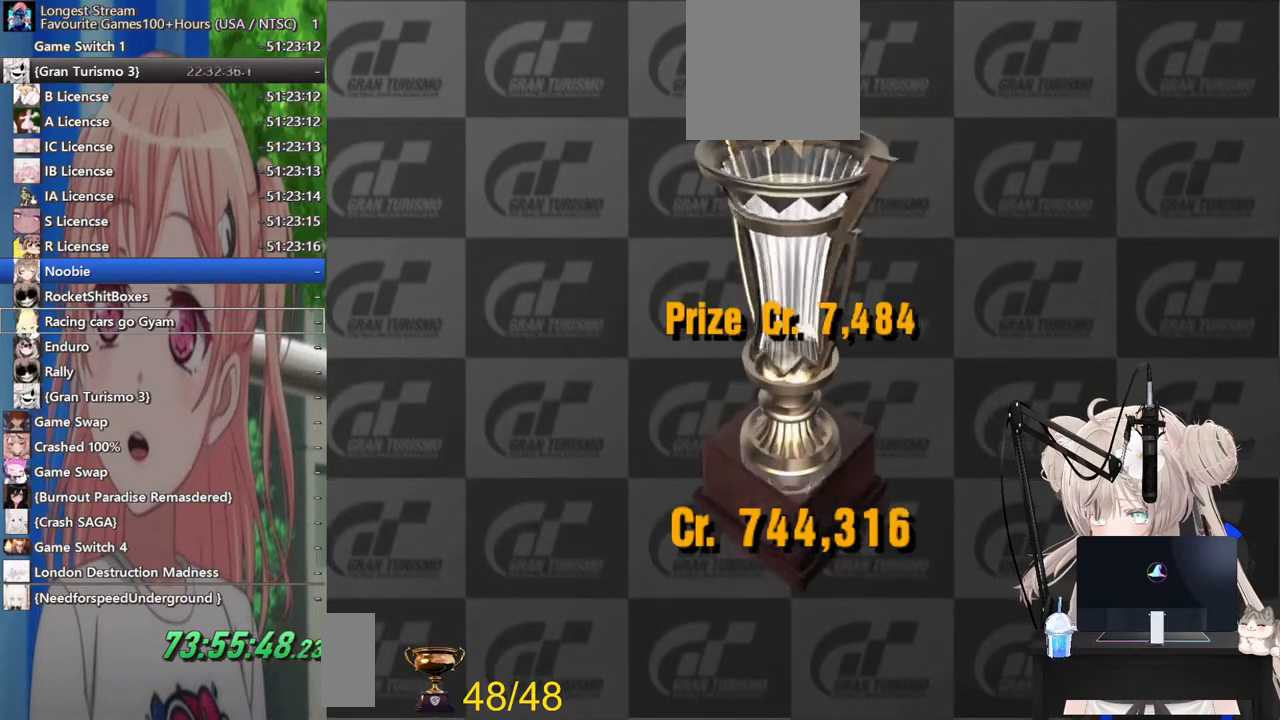
{"buttons": [], "left_stick": "center", "right_stick": "center", "events": []}
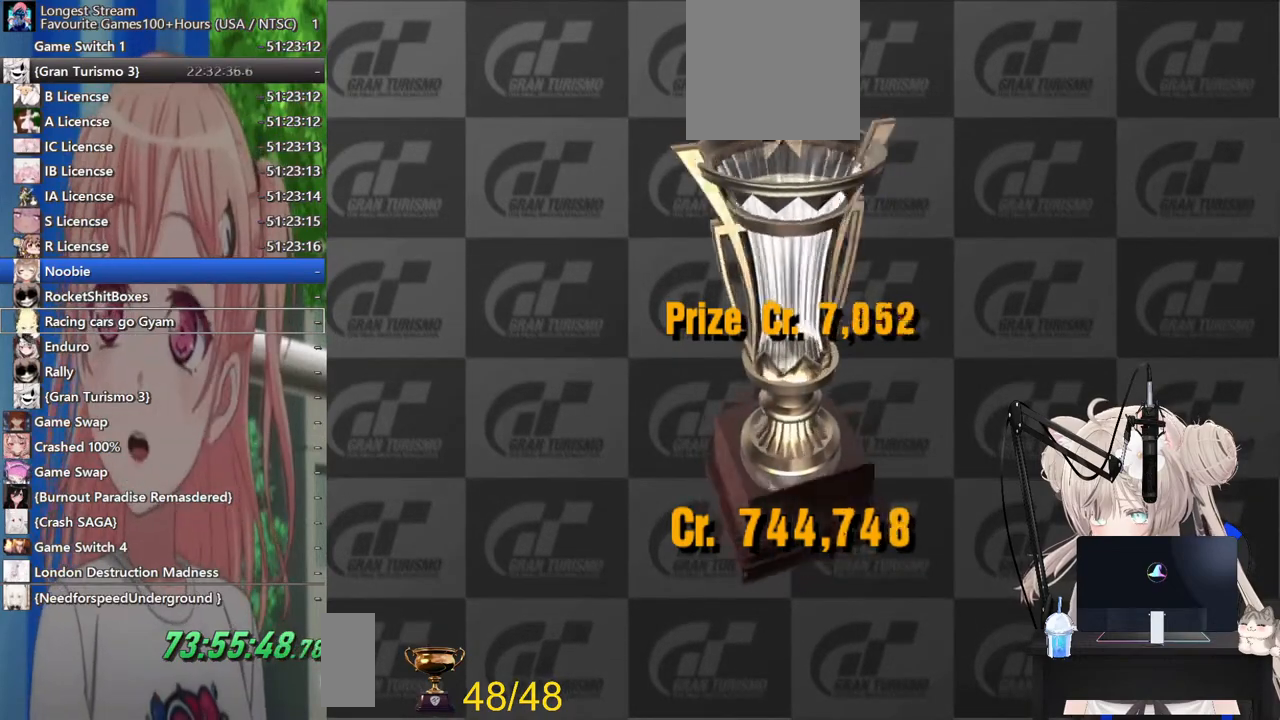
{"buttons": [], "left_stick": "center", "right_stick": "center", "events": []}
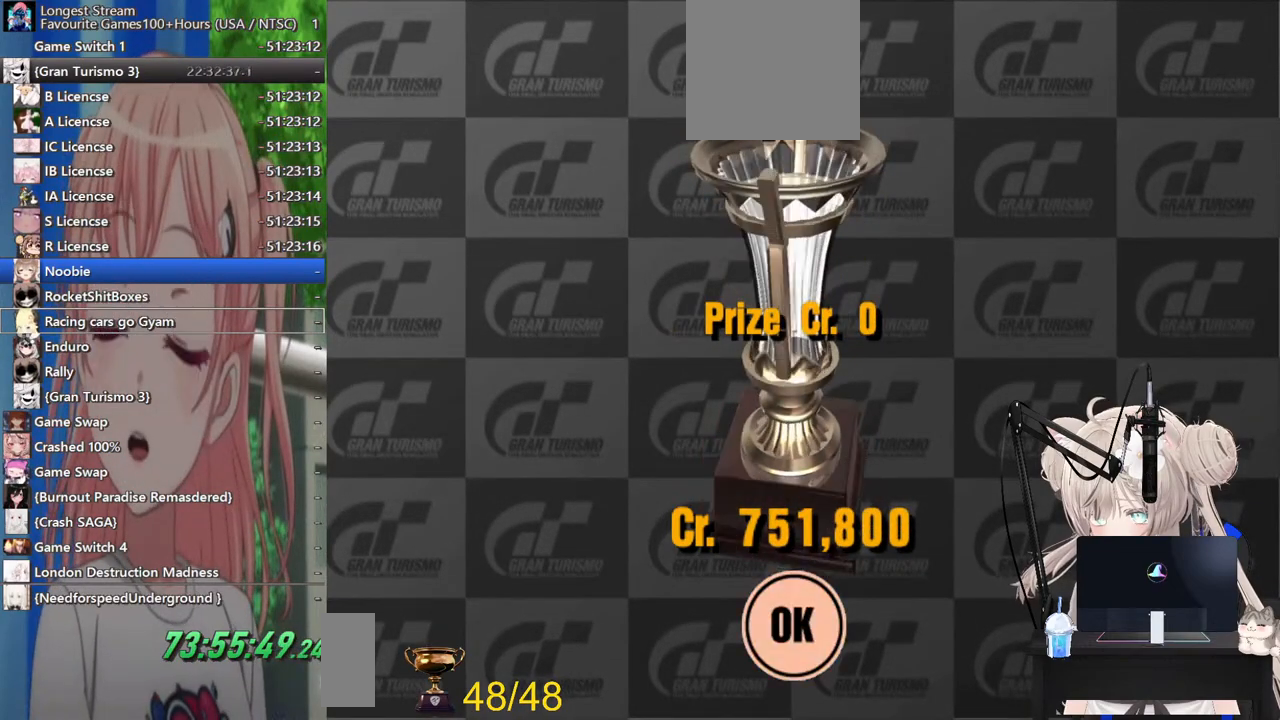
{"buttons": ["CROSS"], "left_stick": "center", "right_stick": "center", "events": [[400, "CROSS", "down"]]}
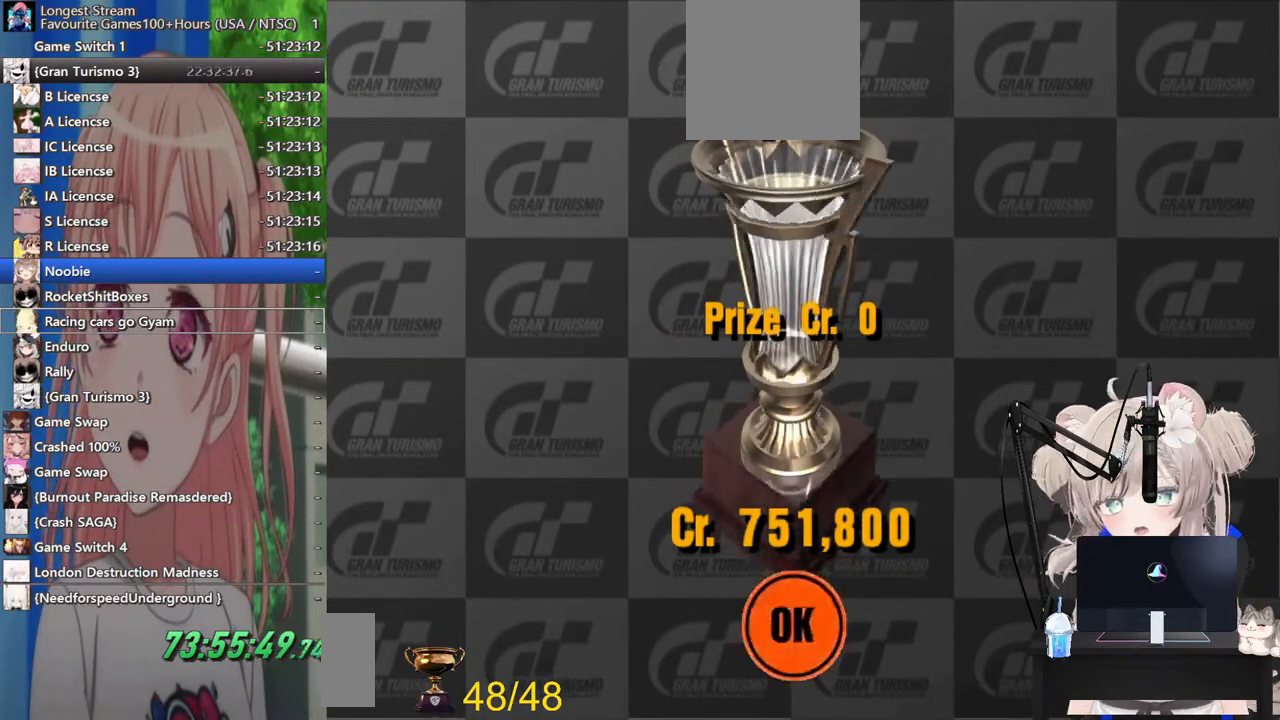
{"buttons": [], "left_stick": "center", "right_stick": "center", "events": [[17, "CROSS", "up"]]}